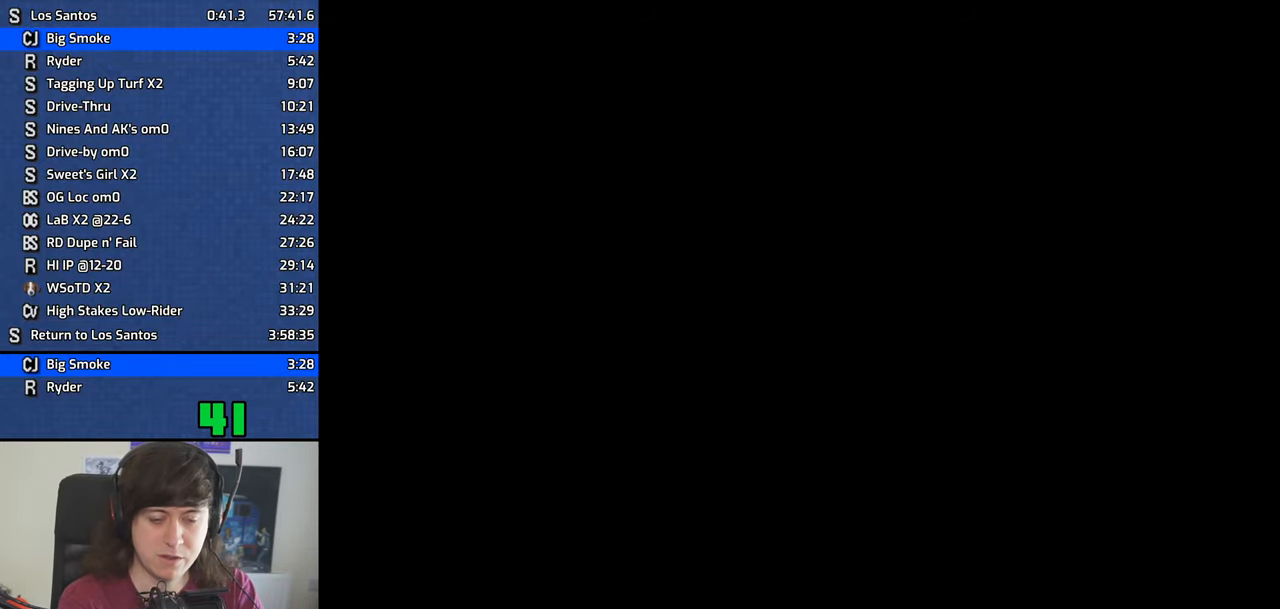
Gameplay with keyboard and mouse; each line is a JSON object with the keys and mouse buttons held at the frame after it. "events" lists presses ("down") and releases ("up") of "1", "2", "3", "4", "5", "6", "8", "a", "alt", "b", "c", "ctrl", "d", "down", "e", "escape", "f", "f1", "f2", "f3", "g", "h", "left", "n", "num2", "q", "r", "right", "s", "shift", "space", "t", "tab", "up", "v", "w", "x", "y", "z", "mouse_left", "mouse_middle", "mouse_right" and "mouse_wheel_down" between this image and that frame as [ms after this image, input, new state], when the widget could be followed in between. "mouse_left", "mouse_middle", "mouse_right", "mouse_wheel_down" = the "left", "middle", "right", "wheel_down" buttons of the "mouse" list. No other keys are recorded. Mouse movement is not recorded. Not read: other_keys.
{"keys": ["f", "space"], "mouse": [], "events": [[33, "f", "up"], [33, "space", "down"], [67, "space", "up"], [117, "f", "down"], [217, "f", "up"], [217, "space", "down"], [250, "space", "up"], [300, "f", "down"], [350, "space", "down"], [400, "f", "up"], [400, "space", "up"], [500, "f", "down"], [500, "space", "down"]]}
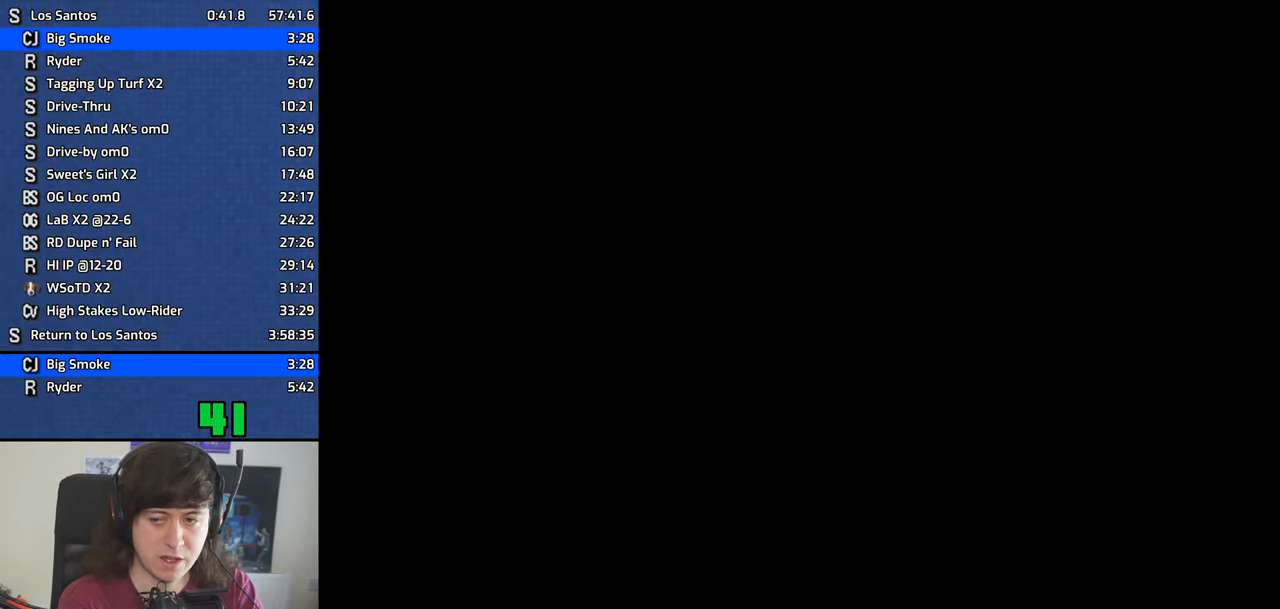
{"keys": ["f"], "mouse": [], "events": [[33, "f", "up"], [33, "space", "up"], [133, "f", "down"], [133, "space", "down"], [183, "space", "up"], [233, "f", "up"], [267, "space", "down"], [317, "f", "down"], [317, "space", "up"], [417, "f", "up"], [417, "space", "down"], [467, "space", "up"], [500, "f", "down"]]}
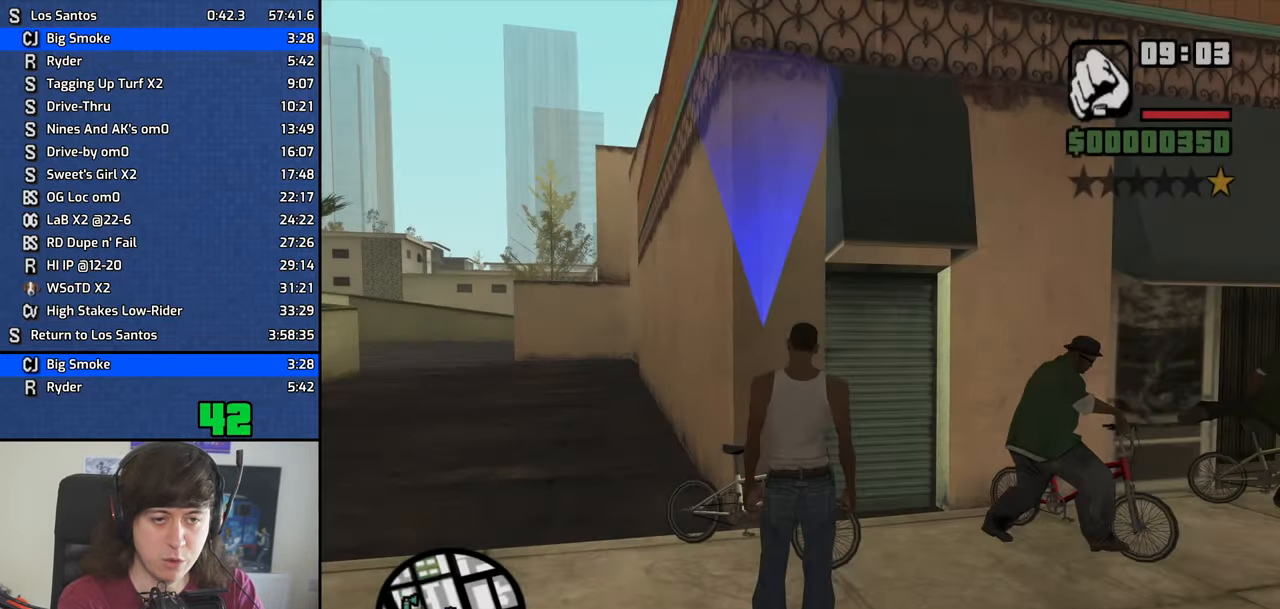
{"keys": [], "mouse": [], "events": [[50, "space", "down"], [100, "f", "up"], [150, "space", "up"], [200, "f", "down"], [250, "f", "up"], [250, "space", "down"], [283, "space", "up"], [383, "f", "down"], [383, "space", "down"], [433, "f", "up"], [433, "space", "up"]]}
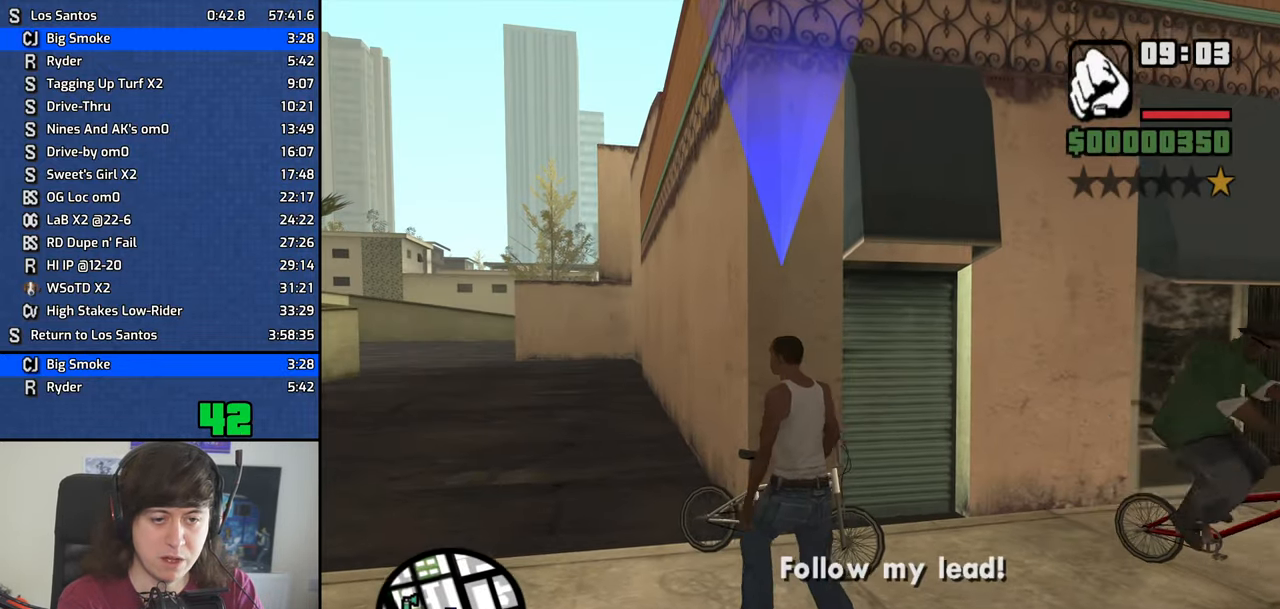
{"keys": [], "mouse": [], "events": [[17, "space", "down"], [67, "f", "down"], [117, "f", "up"], [117, "space", "up"], [217, "f", "down"], [217, "space", "down"], [267, "space", "up"], [300, "f", "up"], [300, "space", "down"], [350, "f", "down"], [400, "space", "up"], [450, "f", "up"]]}
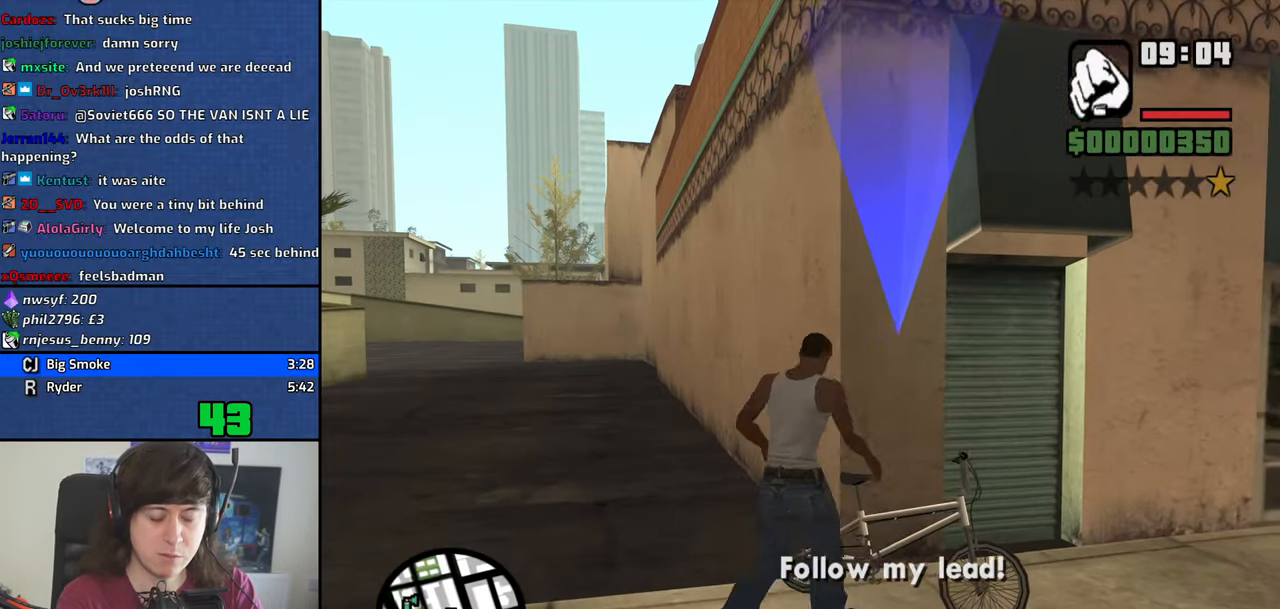
{"keys": [], "mouse": [], "events": [[83, "w", "down"], [133, "w", "up"], [284, "w", "down"], [317, "w", "up"], [467, "w", "down"], [500, "w", "up"]]}
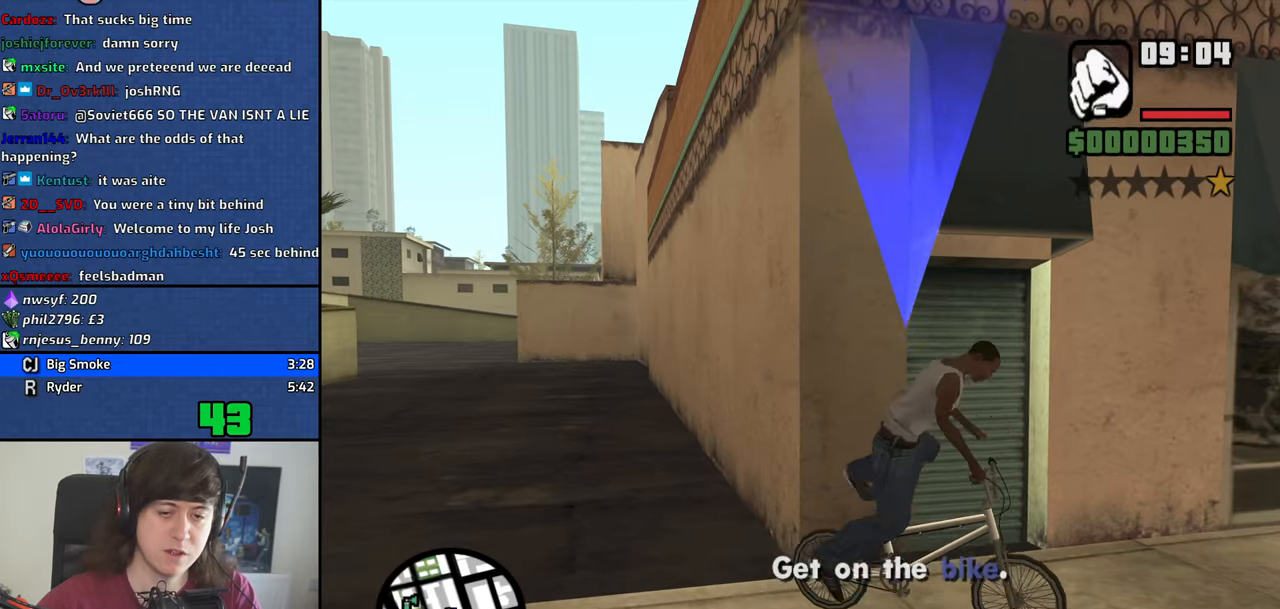
{"keys": ["w"], "mouse": [], "events": [[150, "w", "down"], [200, "w", "up"], [284, "w", "down"], [384, "w", "up"], [484, "w", "down"]]}
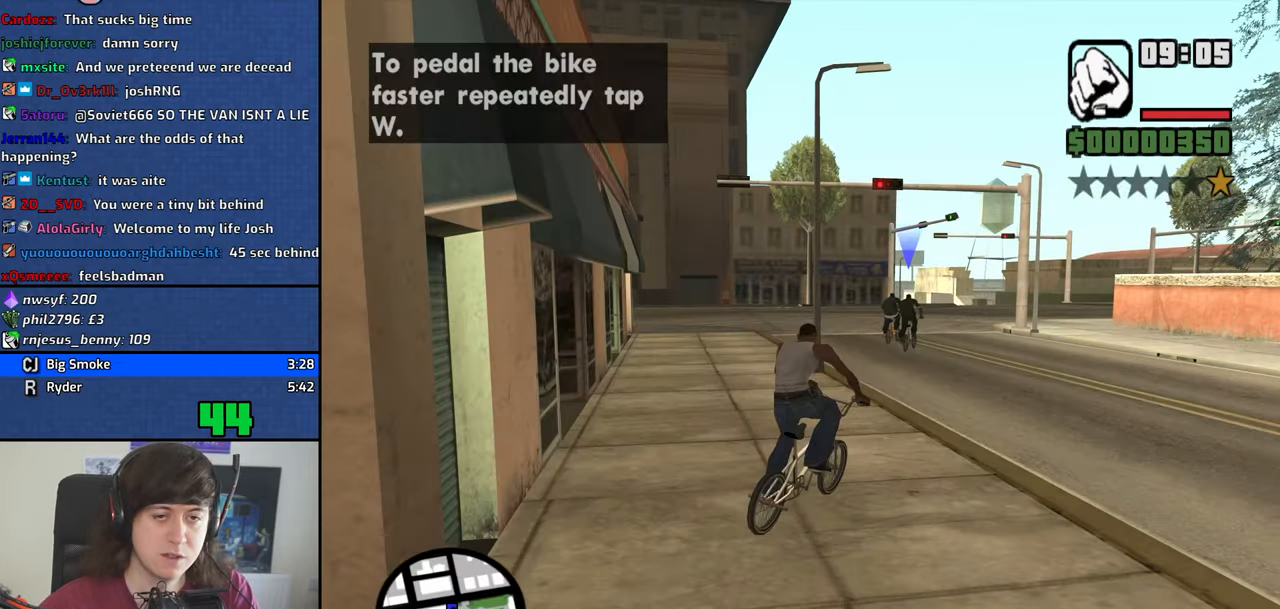
{"keys": ["a", "w"], "mouse": [], "events": [[34, "w", "up"], [167, "a", "down"], [167, "w", "down"], [217, "a", "up"], [217, "w", "up"], [300, "a", "down"], [300, "w", "down"], [400, "a", "up"], [400, "w", "up"], [500, "a", "down"], [500, "w", "down"]]}
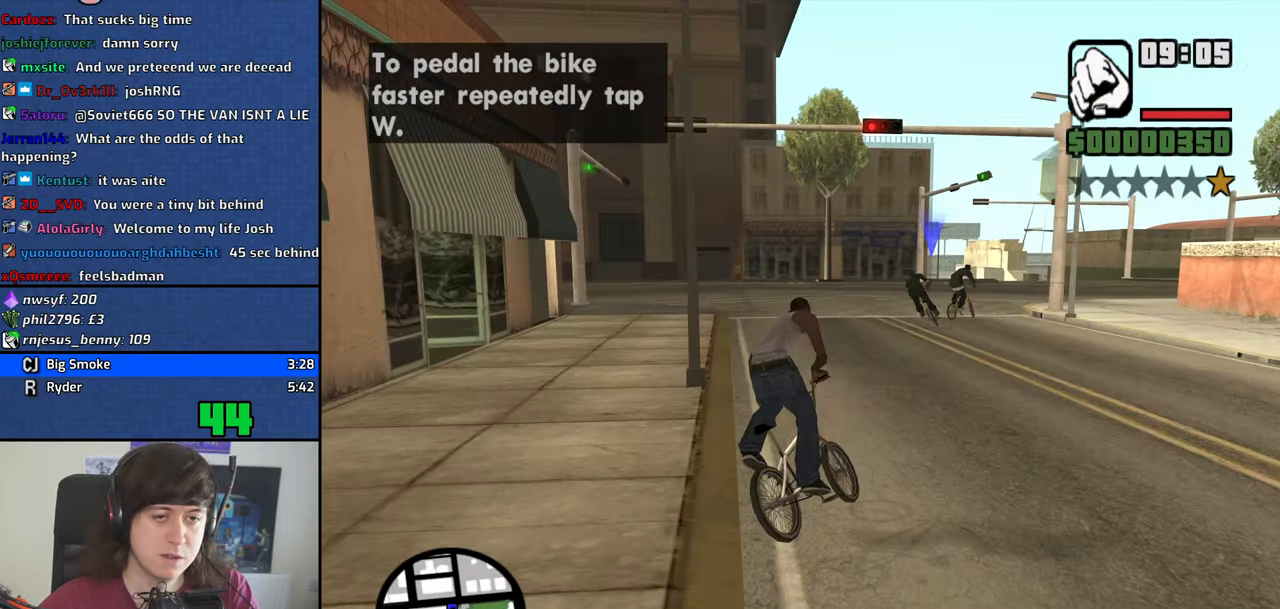
{"keys": [], "mouse": [], "events": [[84, "w", "up"], [184, "w", "down"], [284, "a", "up"], [284, "w", "up"], [367, "a", "down"], [367, "w", "down"], [417, "a", "up"], [467, "w", "up"]]}
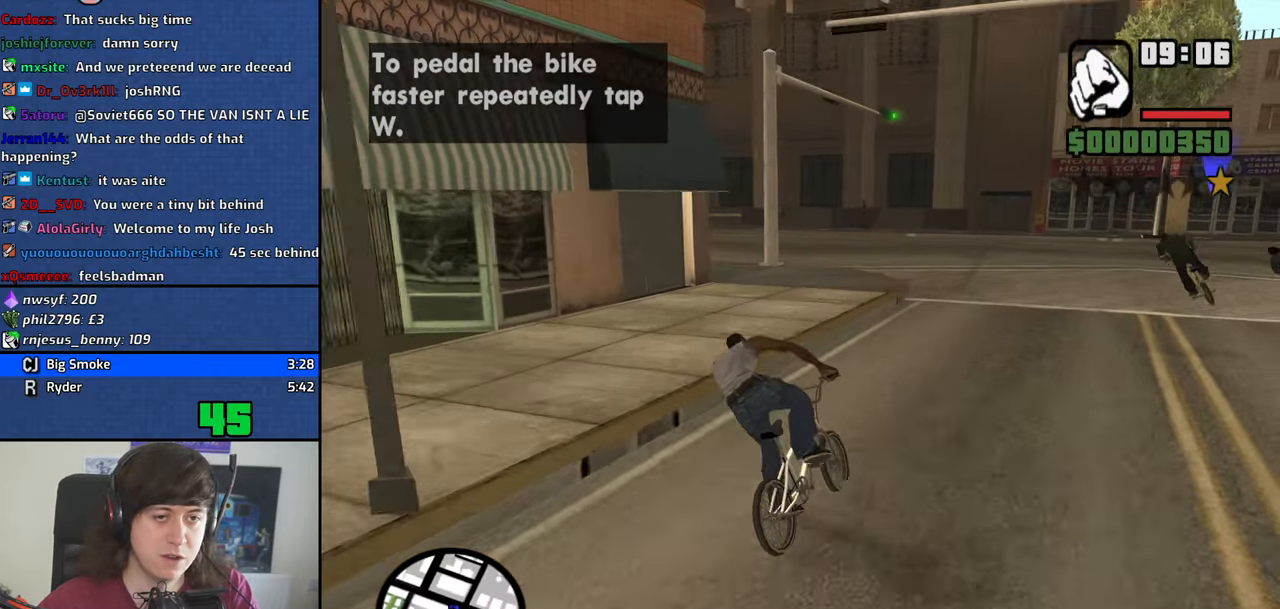
{"keys": ["a"], "mouse": [], "events": [[50, "a", "down"], [50, "w", "down"], [100, "a", "up"], [100, "w", "up"], [250, "a", "down"], [250, "w", "down"], [284, "a", "up"], [284, "w", "up"], [384, "a", "down"], [384, "w", "down"], [484, "w", "up"]]}
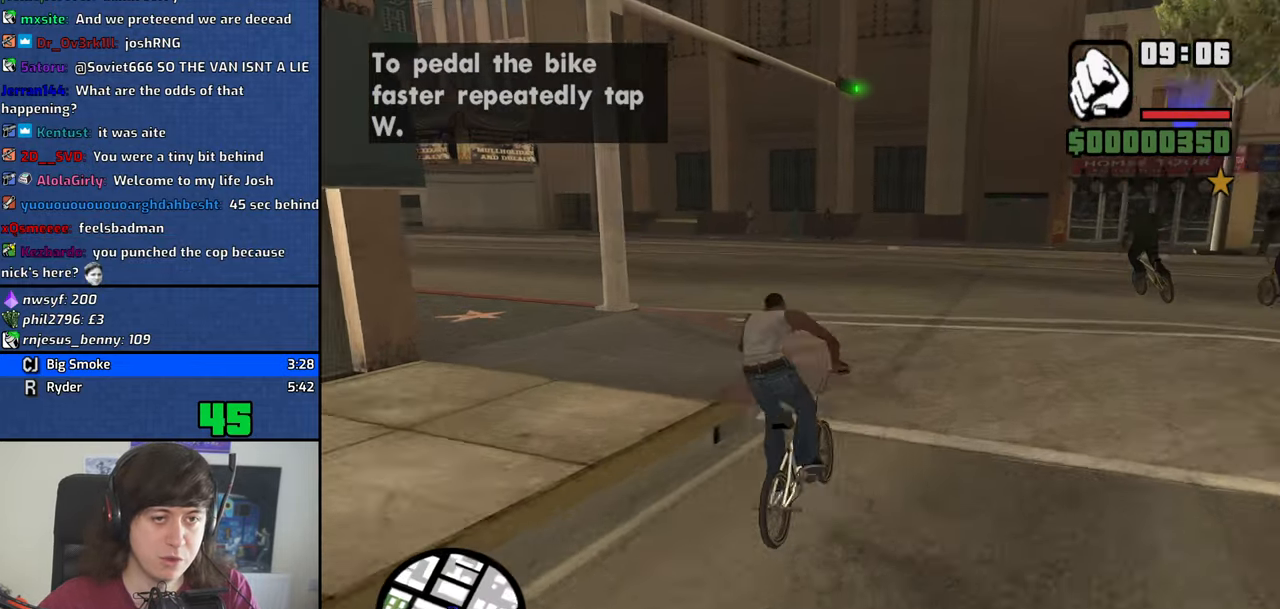
{"keys": ["a", "w"], "mouse": [], "events": [[117, "w", "down"], [217, "w", "up"], [300, "w", "down"], [400, "w", "up"], [500, "w", "down"]]}
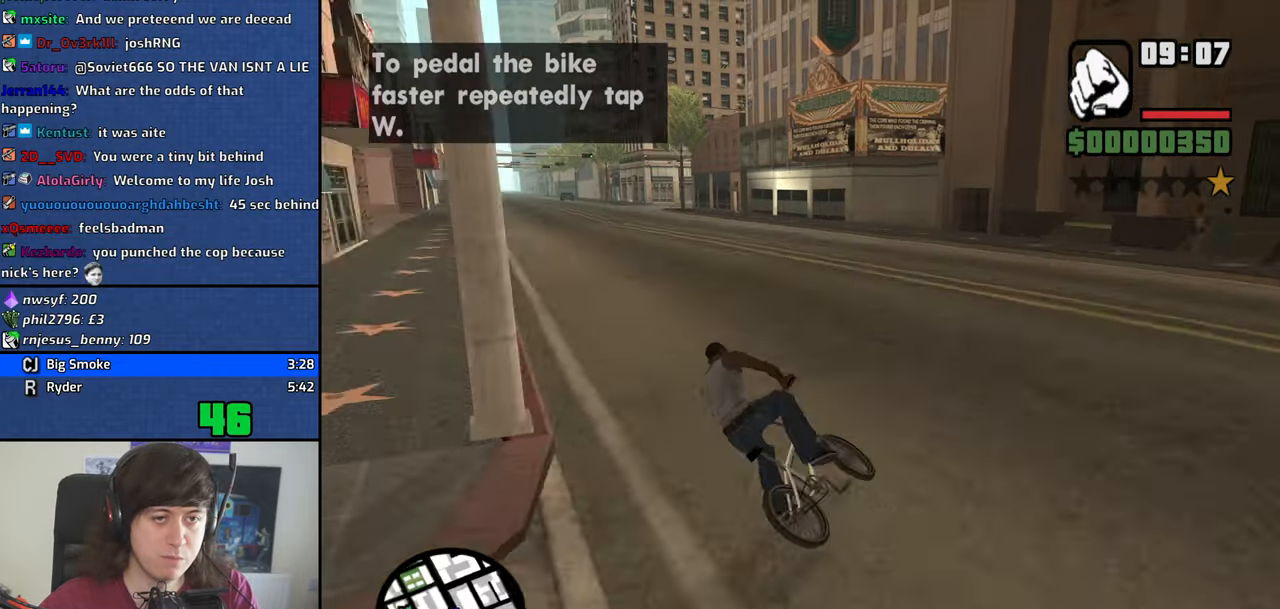
{"keys": [], "mouse": [], "events": [[84, "a", "up"], [84, "w", "up"], [184, "a", "down"], [184, "w", "down"], [234, "w", "up"], [284, "a", "up"], [367, "a", "down"], [367, "w", "down"], [467, "a", "up"], [467, "w", "up"]]}
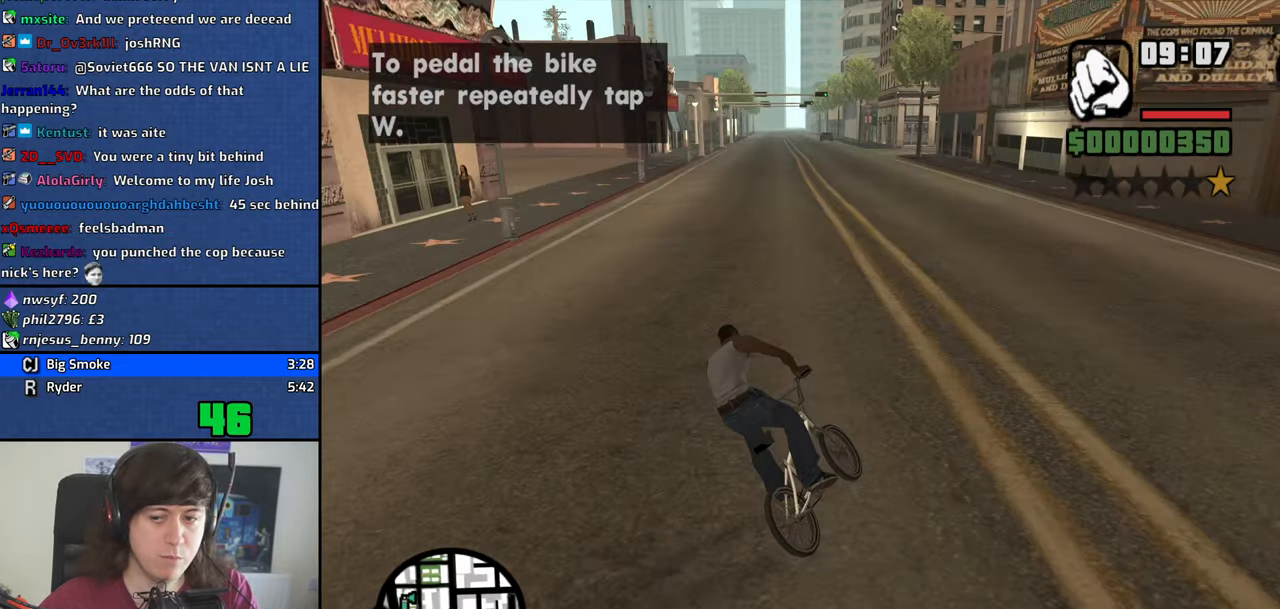
{"keys": [], "mouse": [], "events": [[17, "a", "down"], [50, "w", "down"], [150, "a", "up"], [150, "w", "up"], [250, "a", "down"], [250, "w", "down"], [284, "a", "up"], [284, "w", "up"], [434, "a", "down"], [434, "w", "down"], [484, "a", "up"], [484, "w", "up"]]}
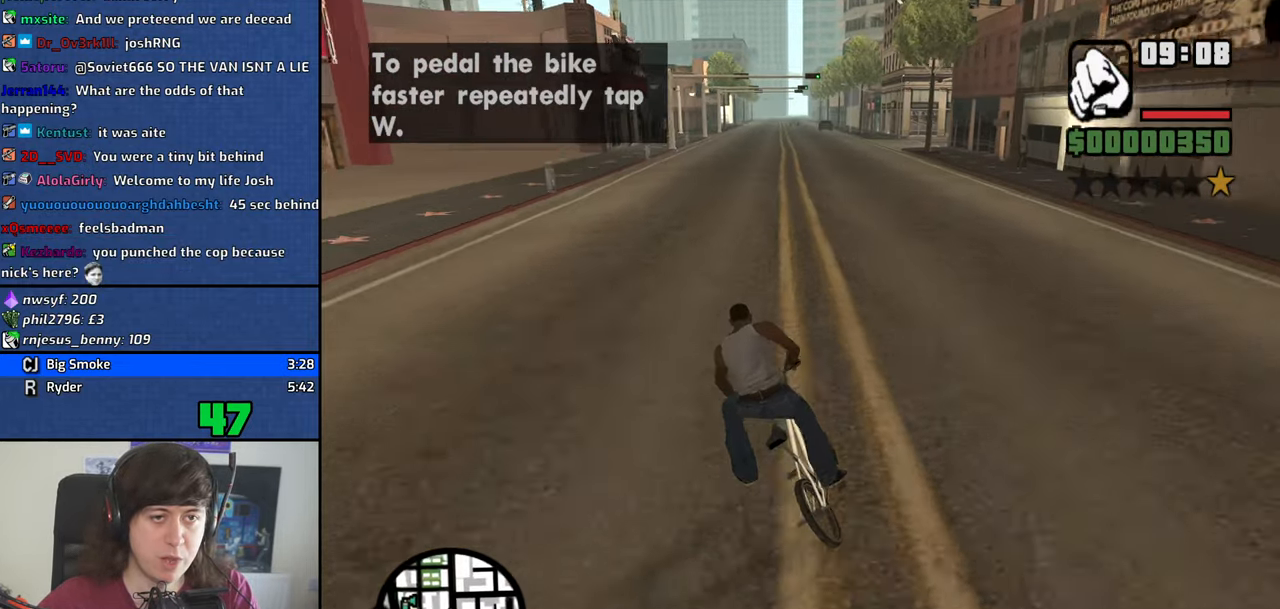
{"keys": ["w"], "mouse": [], "events": [[117, "w", "down"], [167, "w", "up"], [300, "w", "down"], [350, "w", "up"], [500, "w", "down"]]}
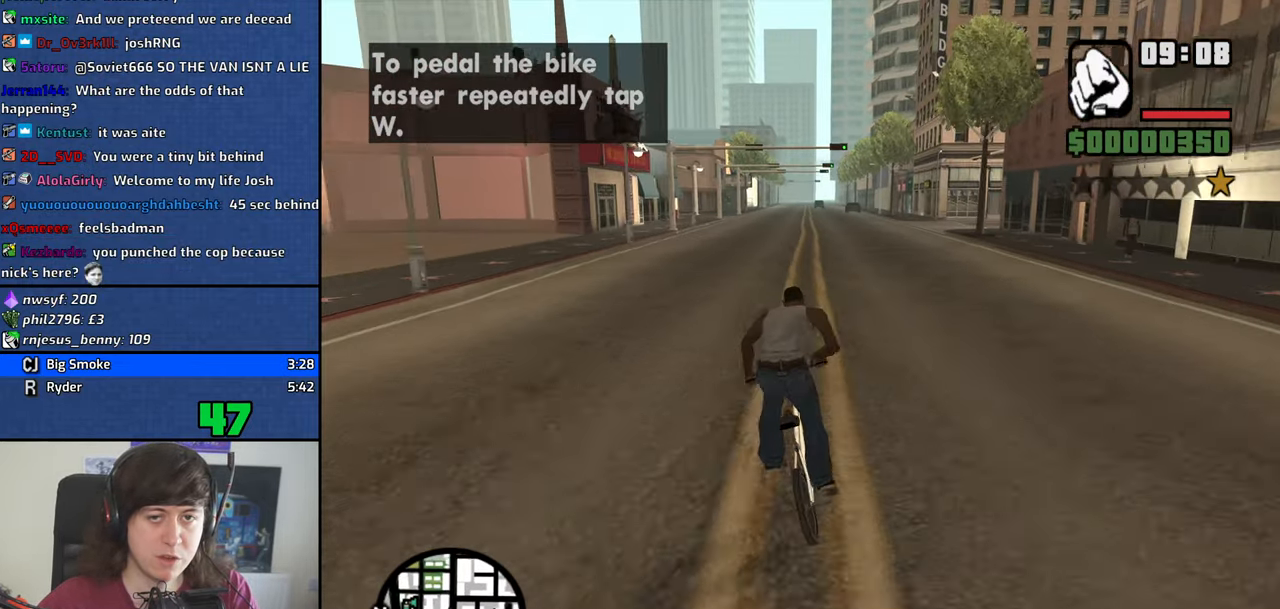
{"keys": [], "mouse": [], "events": [[34, "w", "up"], [134, "w", "down"], [234, "w", "up"], [317, "w", "down"], [417, "w", "up"]]}
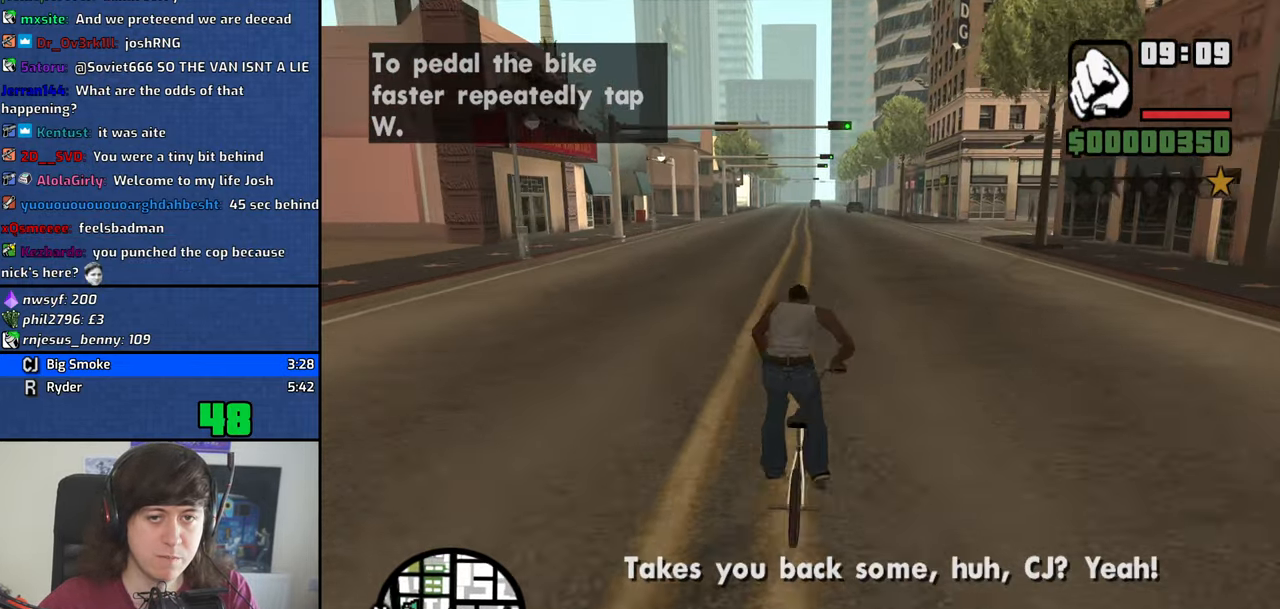
{"keys": [], "mouse": [], "events": [[17, "w", "down"], [100, "w", "up"], [200, "w", "down"], [250, "w", "up"], [383, "w", "down"], [433, "w", "up"]]}
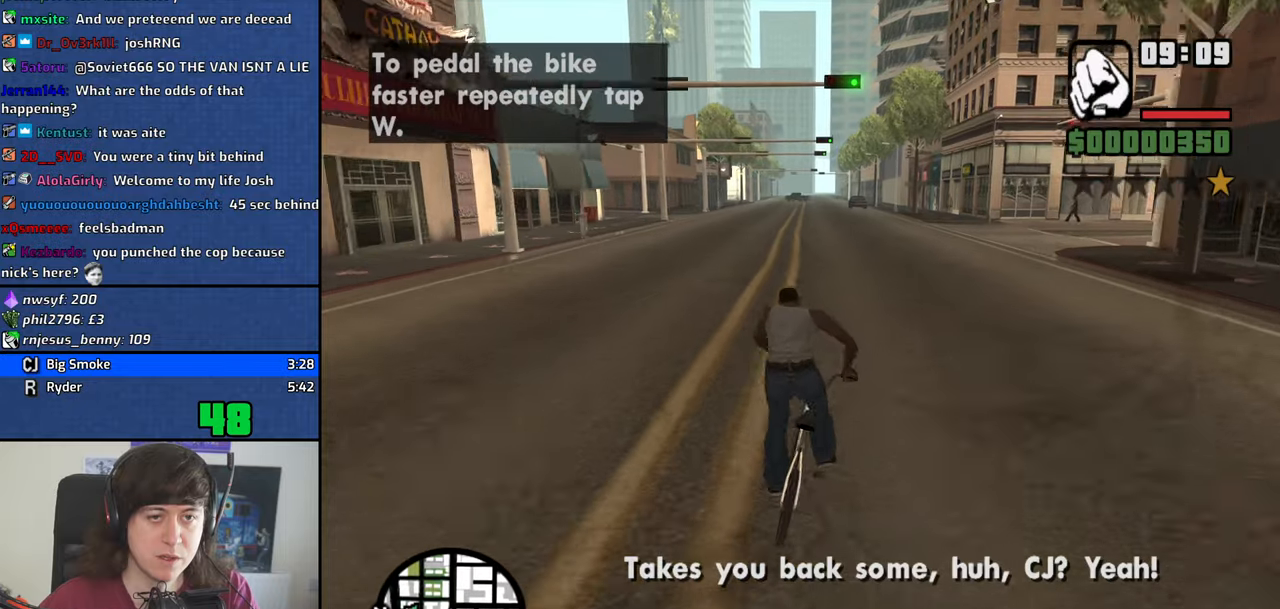
{"keys": [], "mouse": [], "events": [[66, "w", "down"], [116, "w", "up"], [216, "w", "down"], [300, "w", "up"], [400, "w", "down"], [500, "w", "up"]]}
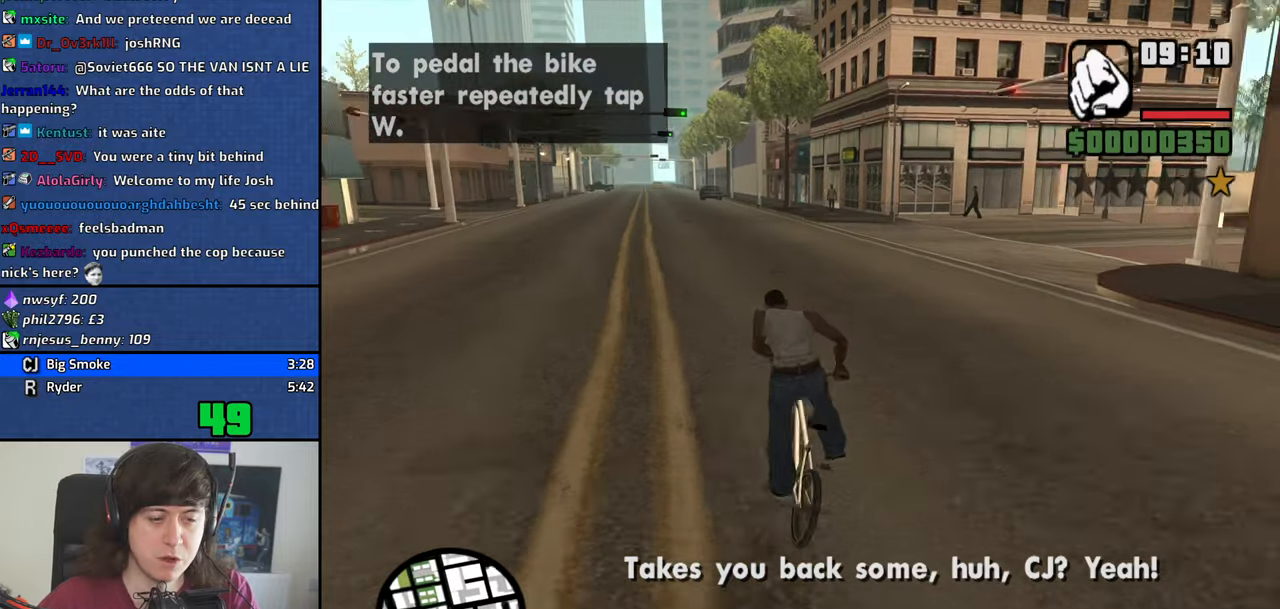
{"keys": [], "mouse": [], "events": [[83, "w", "down"], [183, "w", "up"], [316, "w", "down"], [366, "w", "up"]]}
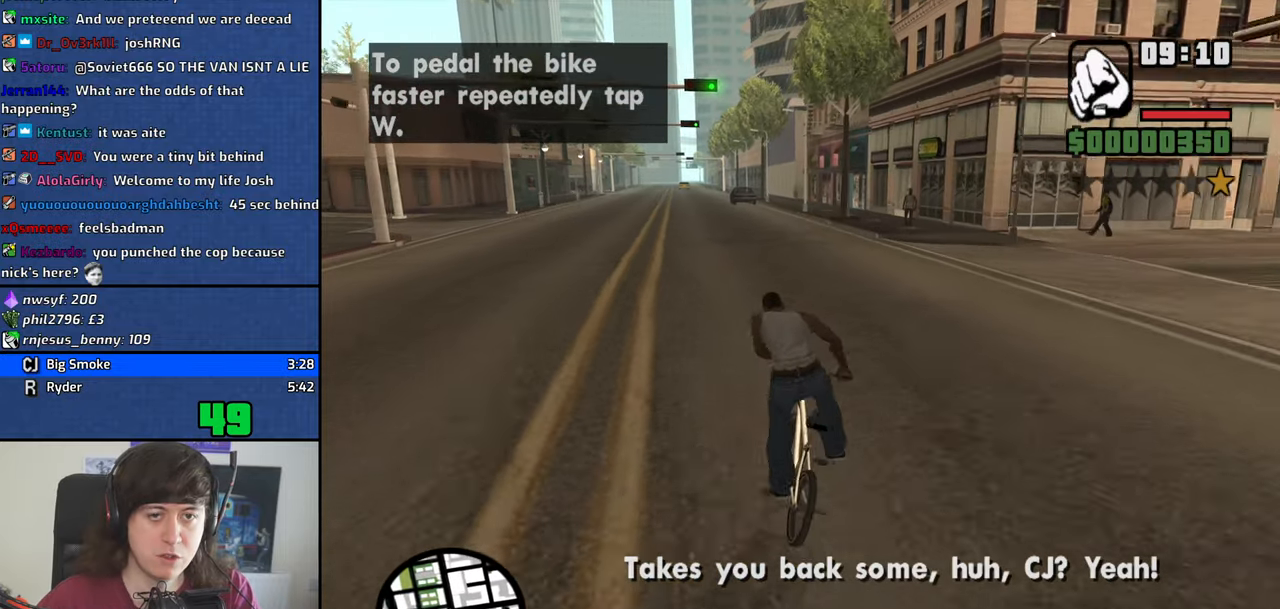
{"keys": [], "mouse": [], "events": []}
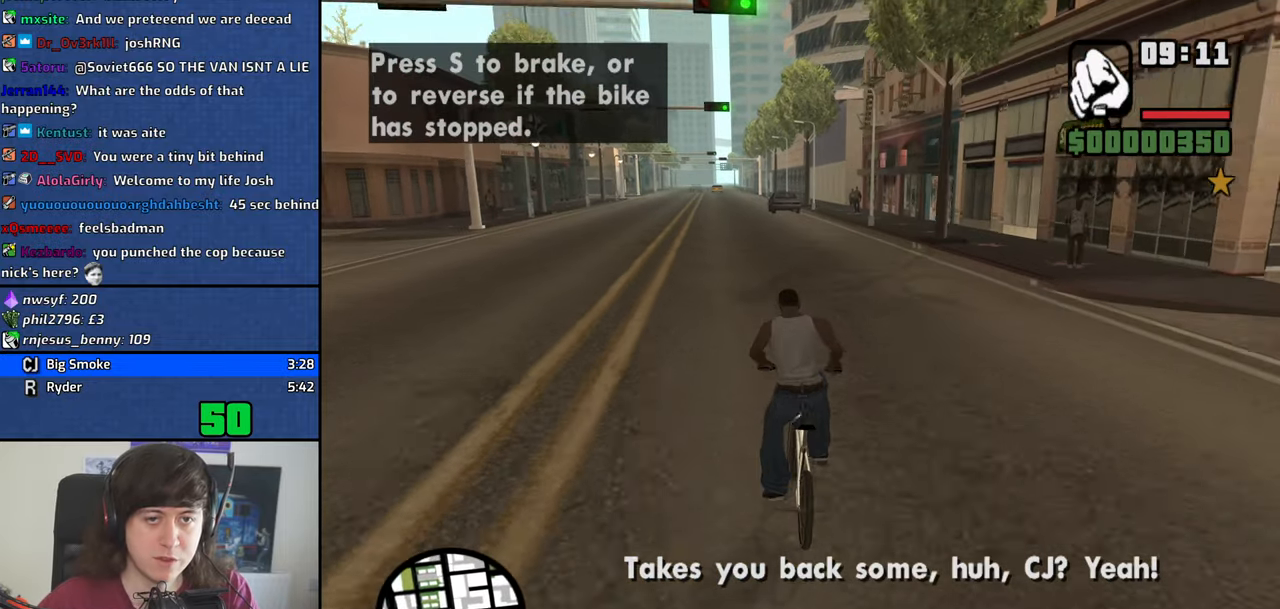
{"keys": ["a"], "mouse": [], "events": [[450, "a", "down"]]}
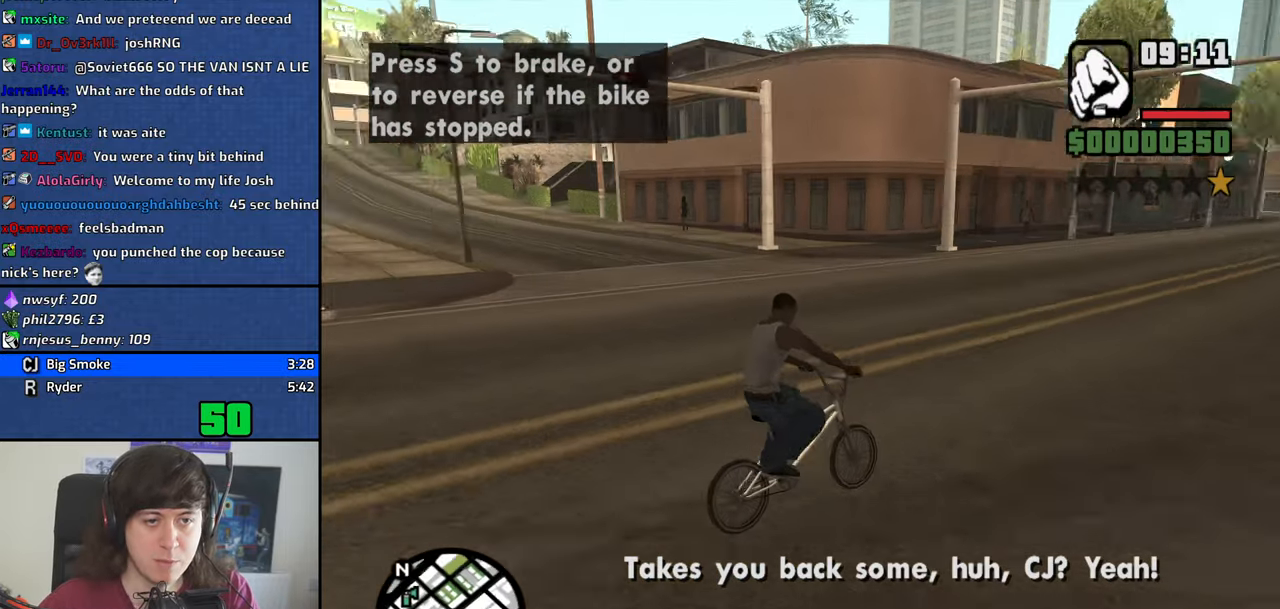
{"keys": [], "mouse": [], "events": [[133, "a", "up"]]}
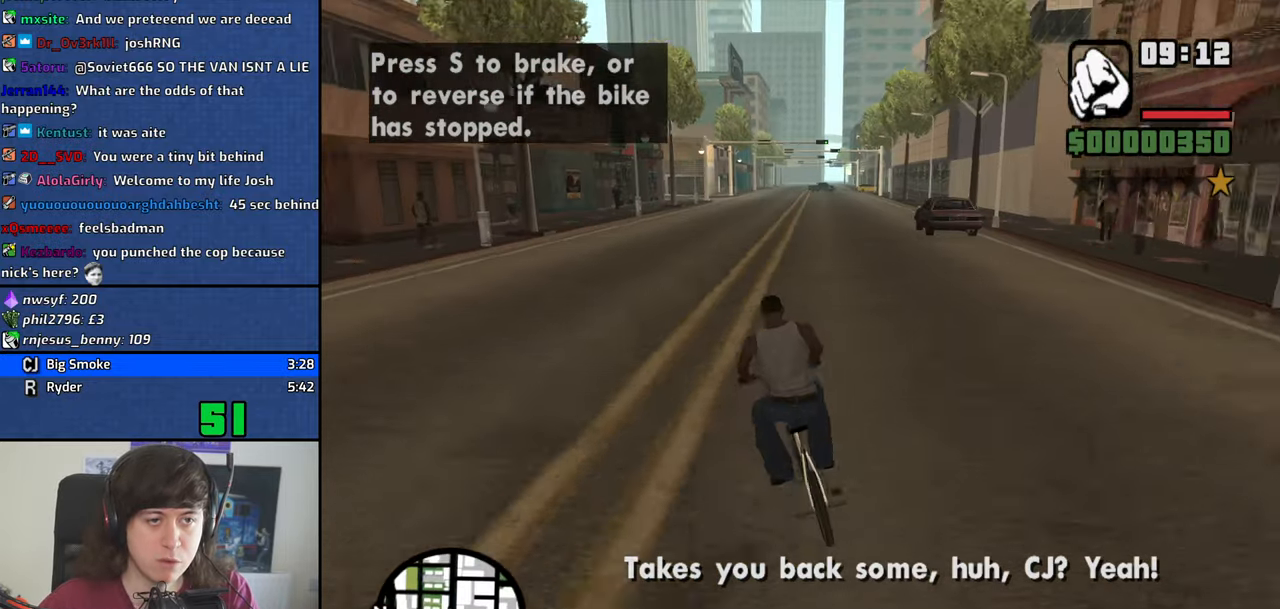
{"keys": [], "mouse": [], "events": [[250, "s", "down"], [433, "s", "up"]]}
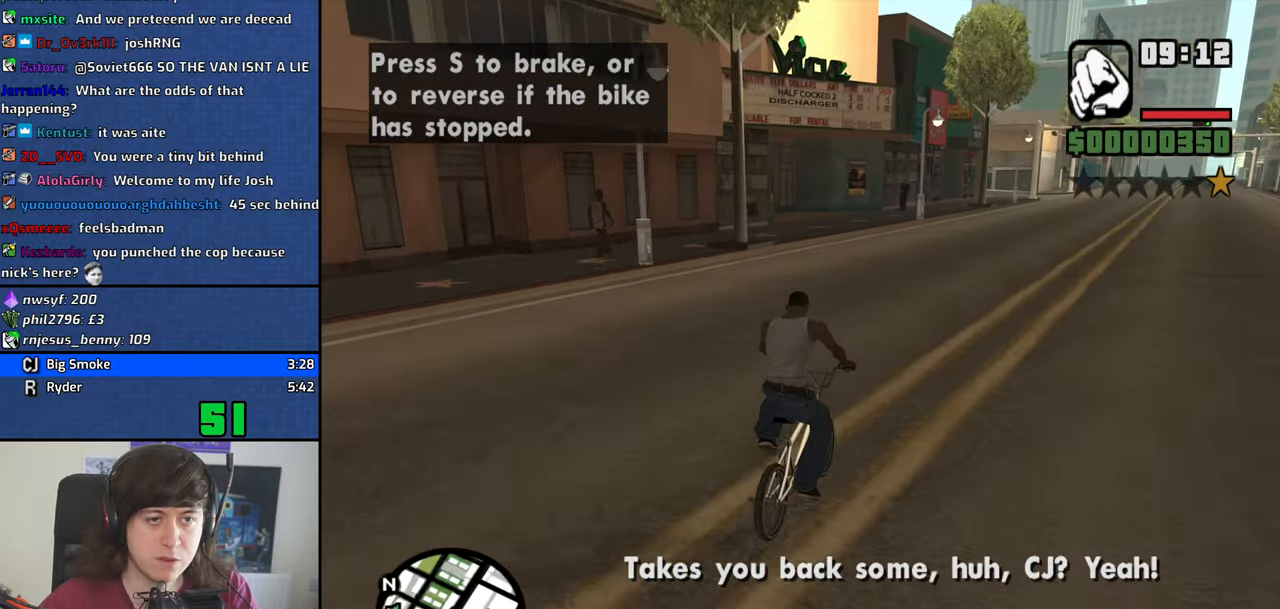
{"keys": ["d"], "mouse": [], "events": [[116, "d", "down"], [266, "d", "up"], [500, "d", "down"]]}
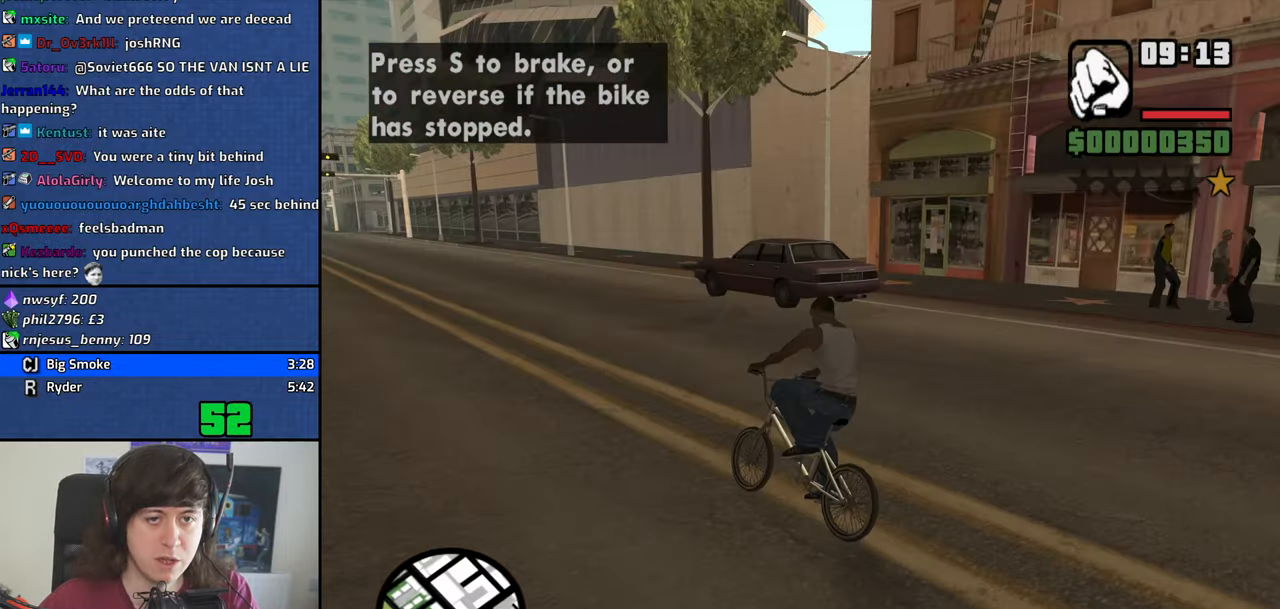
{"keys": ["a", "w"], "mouse": [], "events": [[83, "d", "up"], [183, "w", "down"], [233, "w", "up"], [316, "a", "down"], [366, "w", "down"]]}
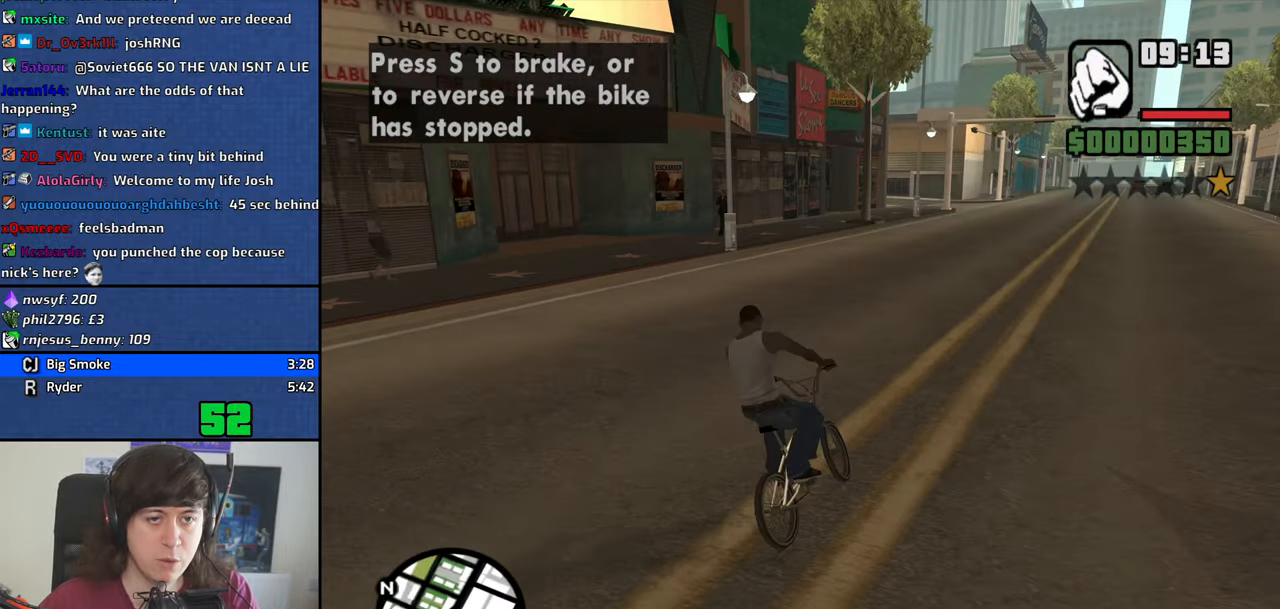
{"keys": ["a"], "mouse": [], "events": [[16, "w", "up"], [50, "a", "up"], [100, "w", "down"], [150, "w", "up"], [283, "w", "down"], [383, "w", "up"], [483, "a", "down"]]}
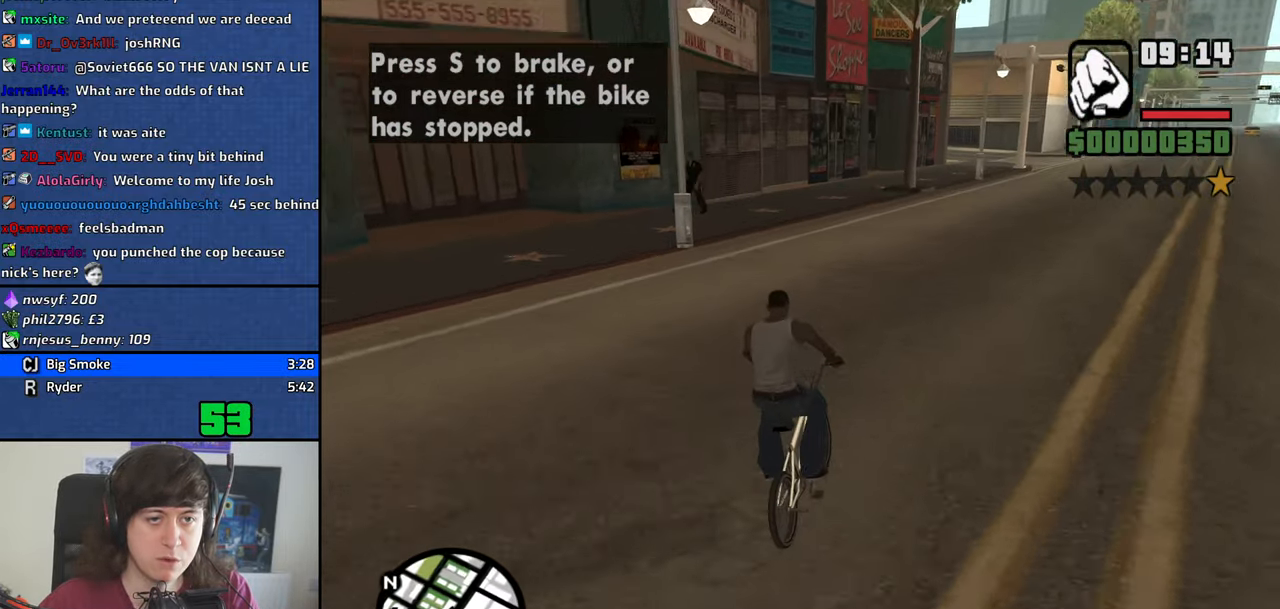
{"keys": ["a"], "mouse": [], "events": [[266, "a", "up"], [300, "a", "down"]]}
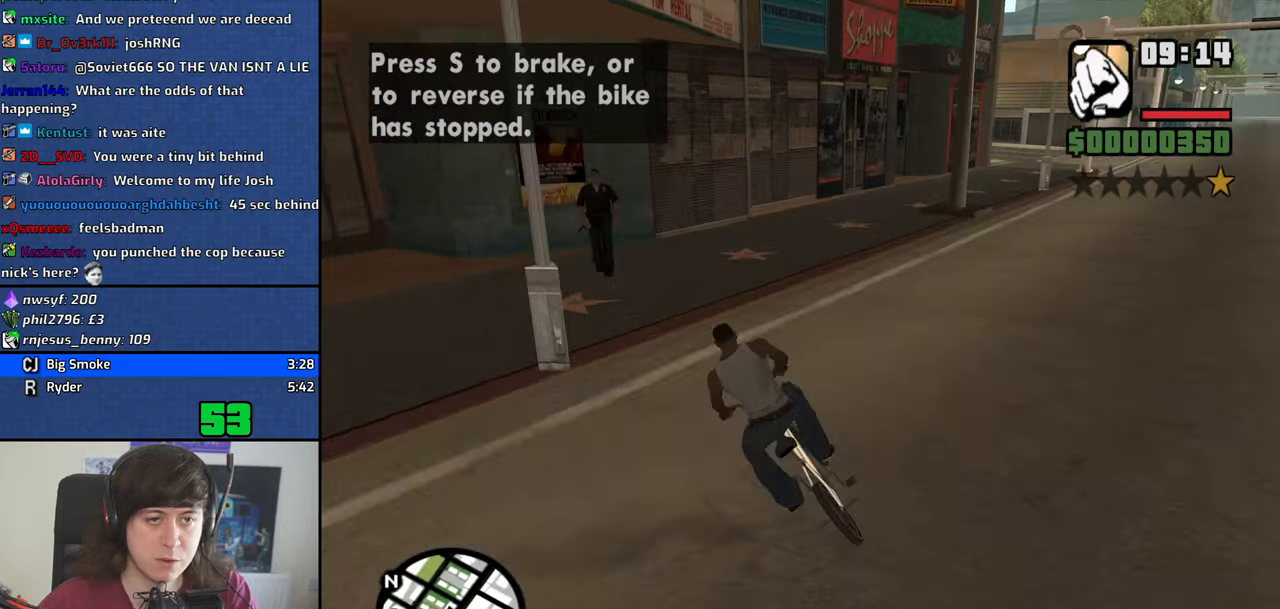
{"keys": ["f"], "mouse": [], "events": [[233, "a", "up"], [267, "f", "down"]]}
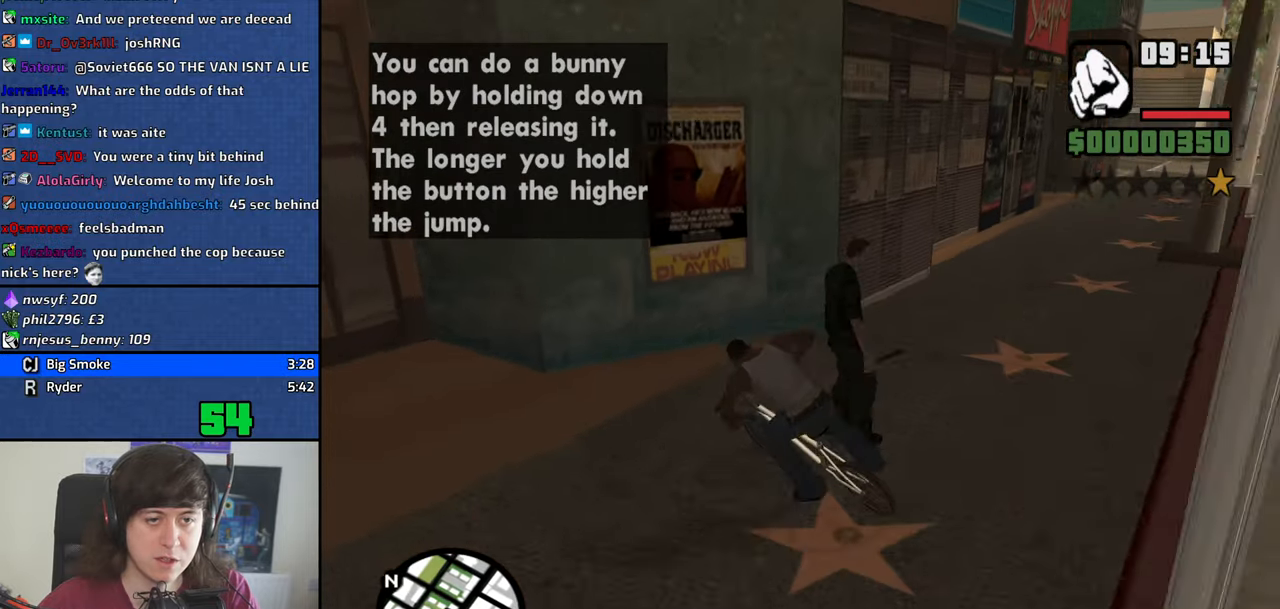
{"keys": [], "mouse": [], "events": [[100, "f", "up"], [200, "s", "down"], [483, "s", "up"]]}
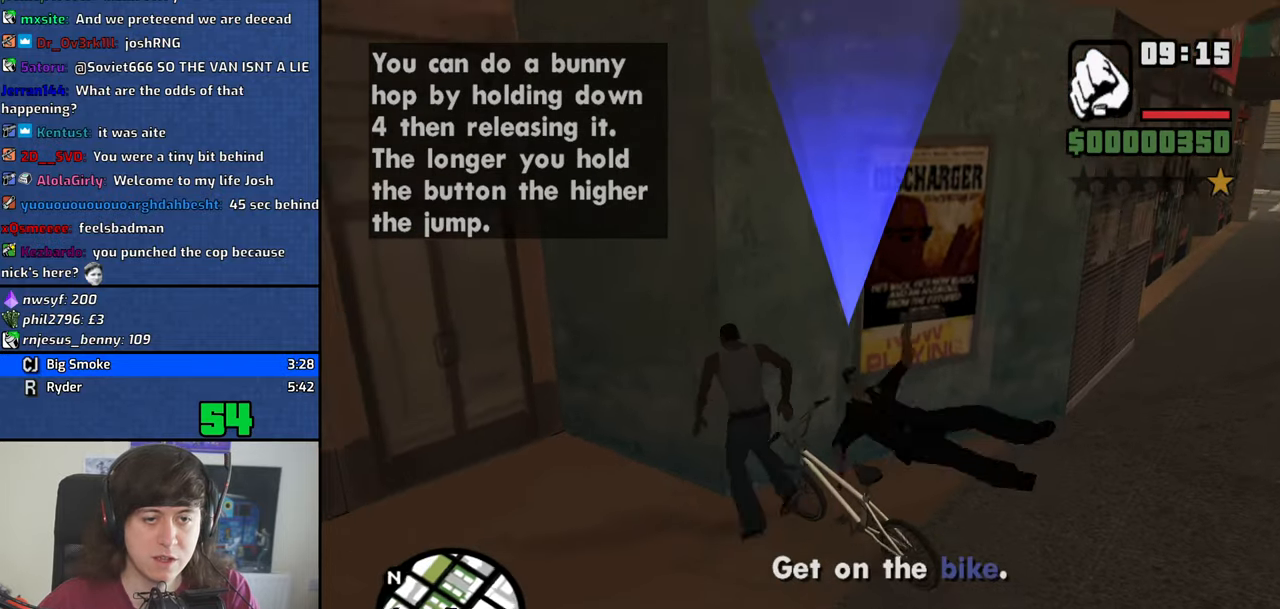
{"keys": ["d", "w"], "mouse": [], "events": [[67, "d", "down"], [450, "w", "down"]]}
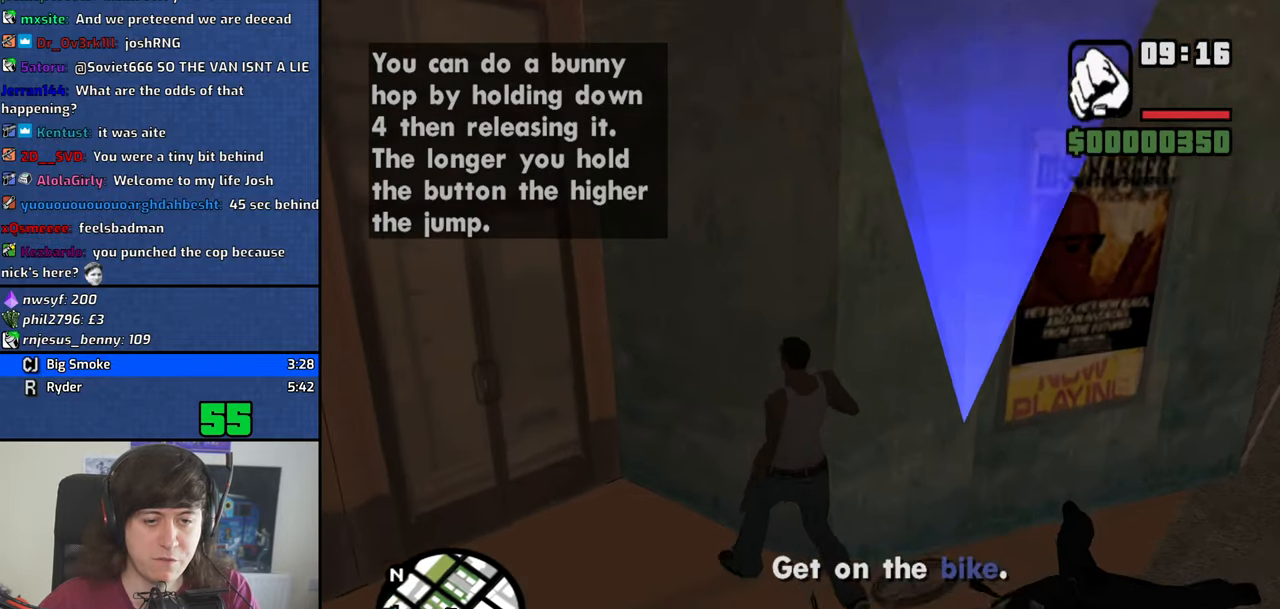
{"keys": ["d", "w"], "mouse": ["right"], "events": [[500, "mouse_right", "down"]]}